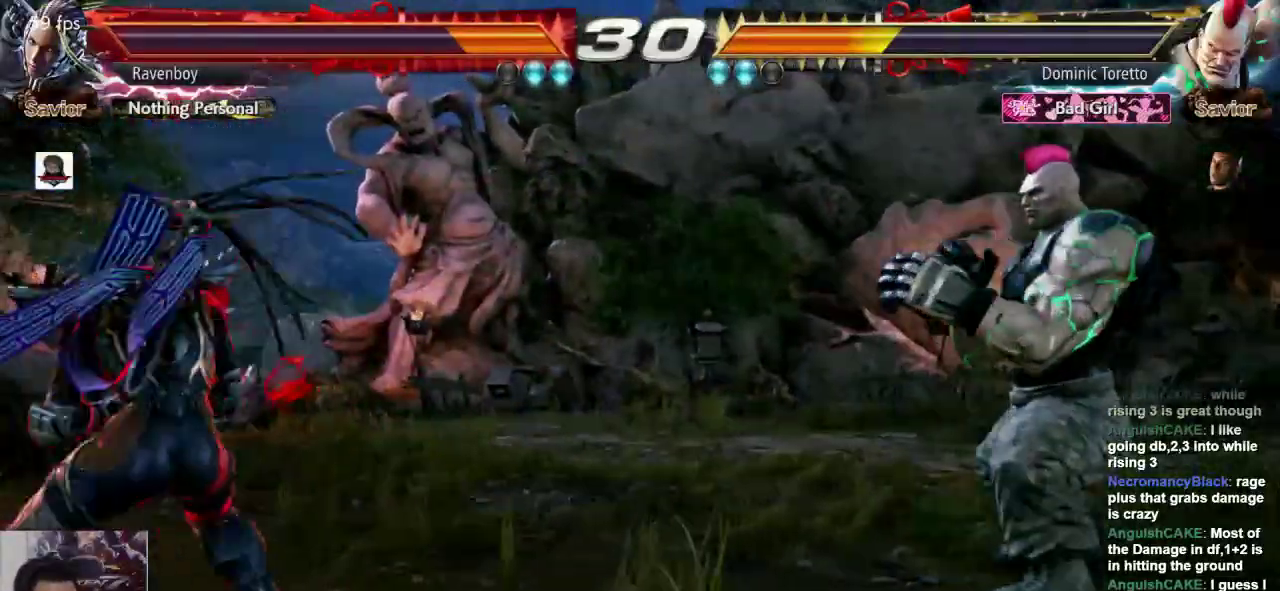
Gameplay with a controller (arcade stick); each line is a JSON object with the inputs held at the frame after it (dt_ms = milliseconds from this image to that frame). "events" lists button and stick changes between this image and that frame as [ms after this image, input, new state], when the widget could be followed in between. Not read: L3 R3.
{"dt_ms": 500, "buttons": [], "left_stick": "center", "events": [[17, "left_stick", "right"], [117, "left_stick", "center"], [183, "left_stick", "right"], [350, "left_stick", "left"], [450, "left_stick", "center"]]}
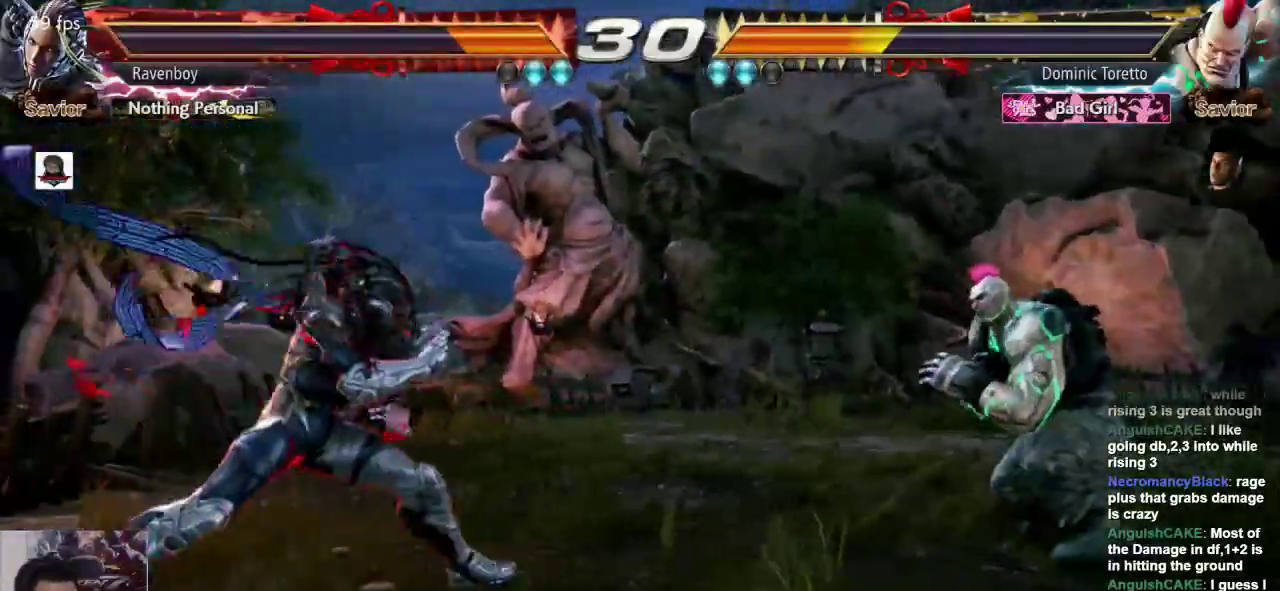
{"dt_ms": 1000, "buttons": [], "left_stick": "center"}
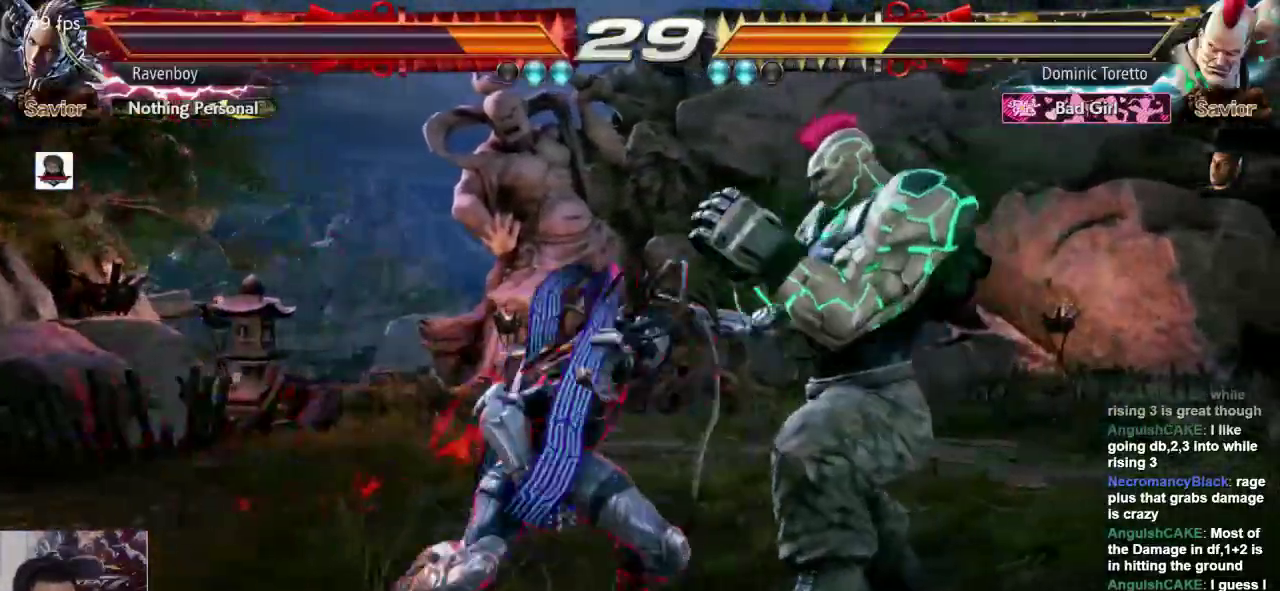
{"dt_ms": 500, "buttons": [], "left_stick": "center", "events": []}
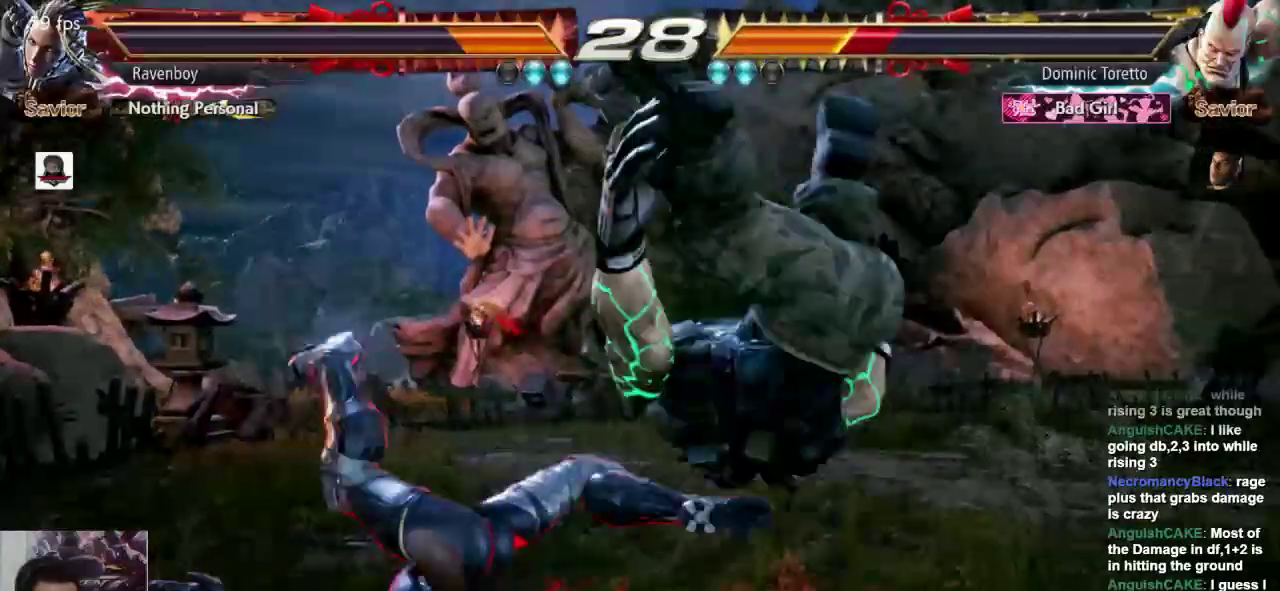
{"dt_ms": 500, "buttons": ["CROSS", "L2"], "left_stick": "down-left", "events": [[333, "CROSS", "down"], [333, "L2", "down"], [333, "left_stick", "down-left"], [400, "CROSS", "up"], [400, "L2", "up"], [467, "CROSS", "down"], [467, "L2", "down"]]}
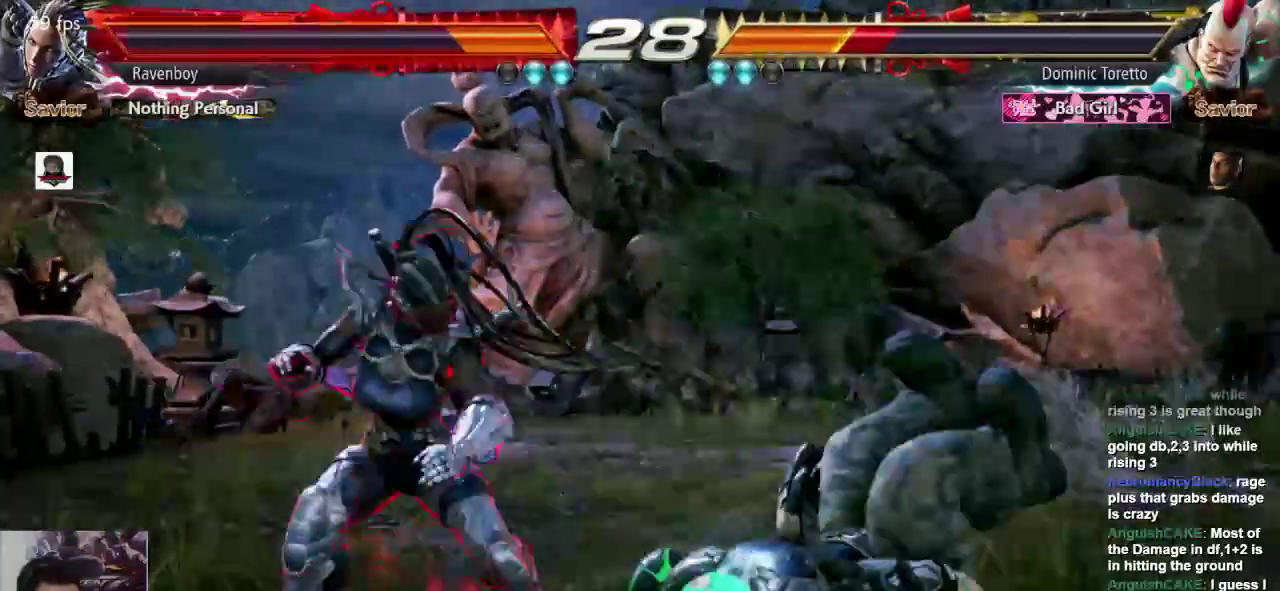
{"dt_ms": 500, "buttons": [], "left_stick": "center", "events": [[33, "L2", "up"], [67, "CROSS", "up"], [100, "CROSS", "down"], [100, "L2", "down"], [100, "left_stick", "center"], [133, "CROSS", "up"], [133, "L2", "up"]]}
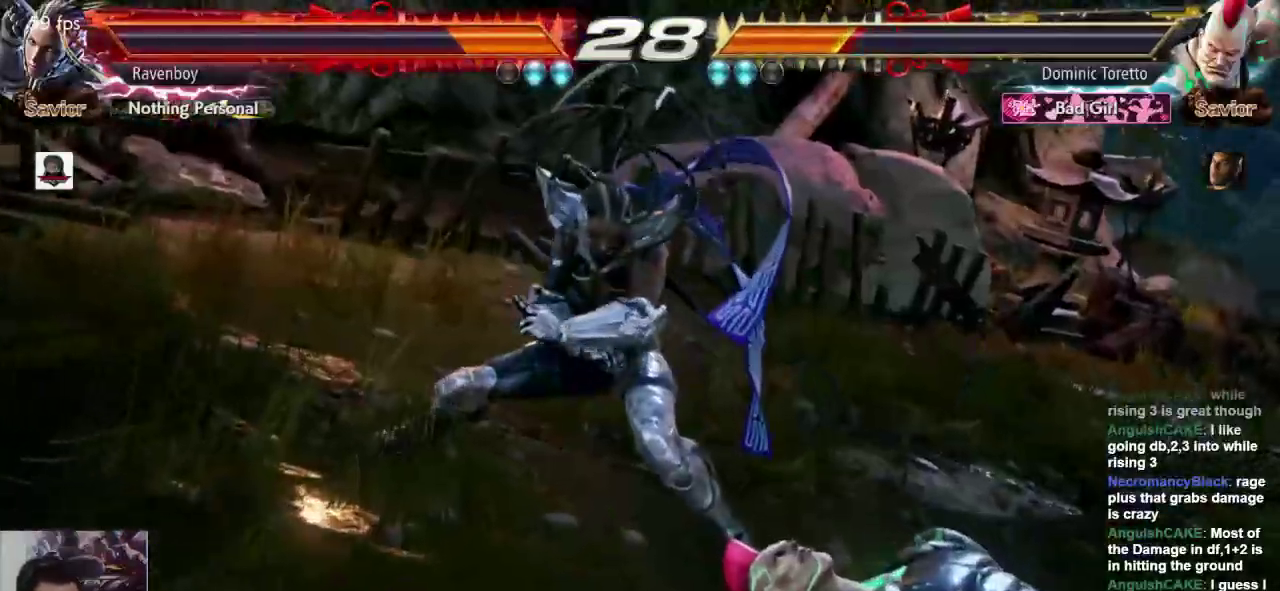
{"dt_ms": 500, "buttons": [], "left_stick": "center", "events": []}
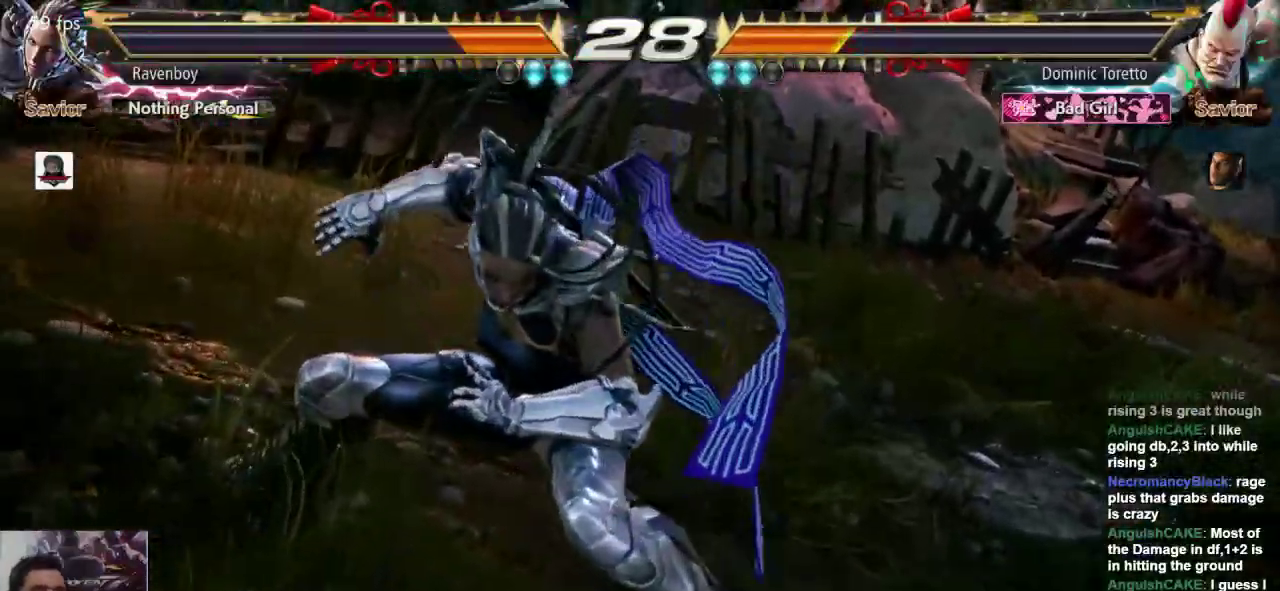
{"dt_ms": 500, "buttons": [], "left_stick": "center", "events": []}
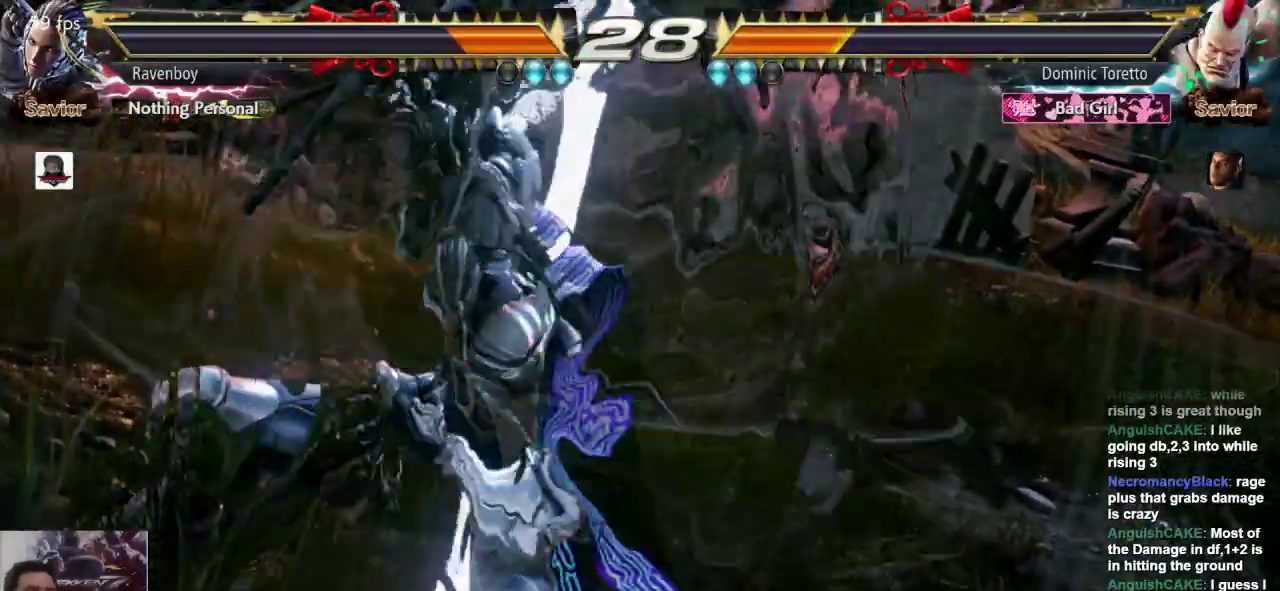
{"dt_ms": 500, "buttons": [], "left_stick": "center", "events": []}
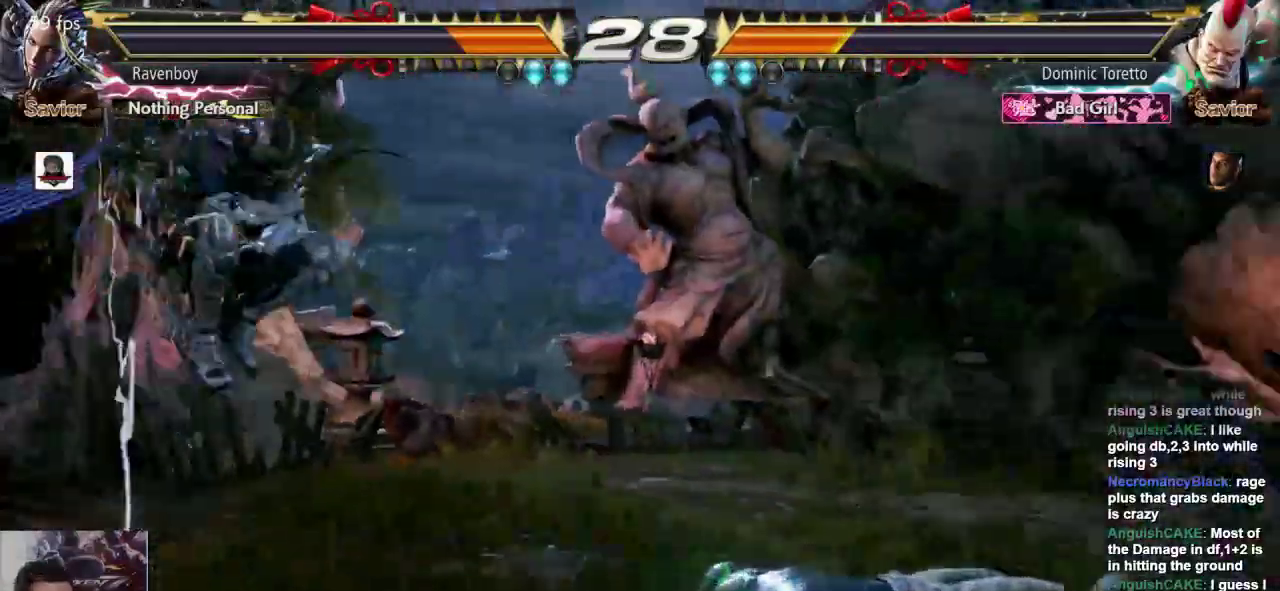
{"dt_ms": 500, "buttons": [], "left_stick": "center", "events": []}
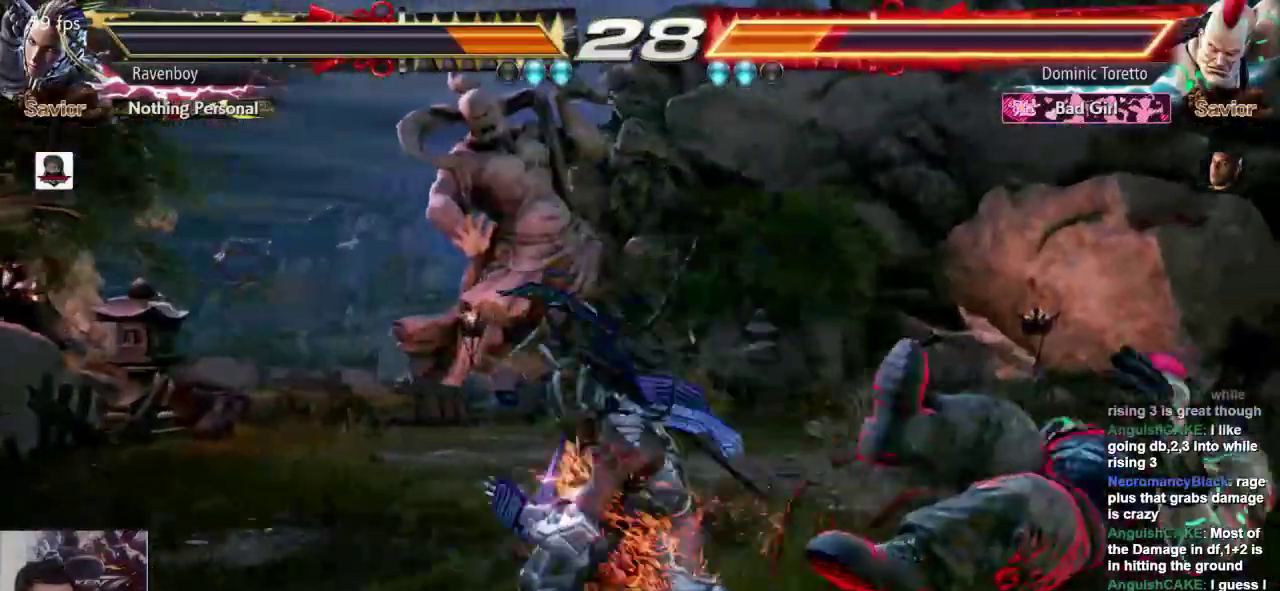
{"dt_ms": 500, "buttons": [], "left_stick": "right", "events": [[200, "left_stick", "right"], [267, "left_stick", "center"], [333, "left_stick", "right"]]}
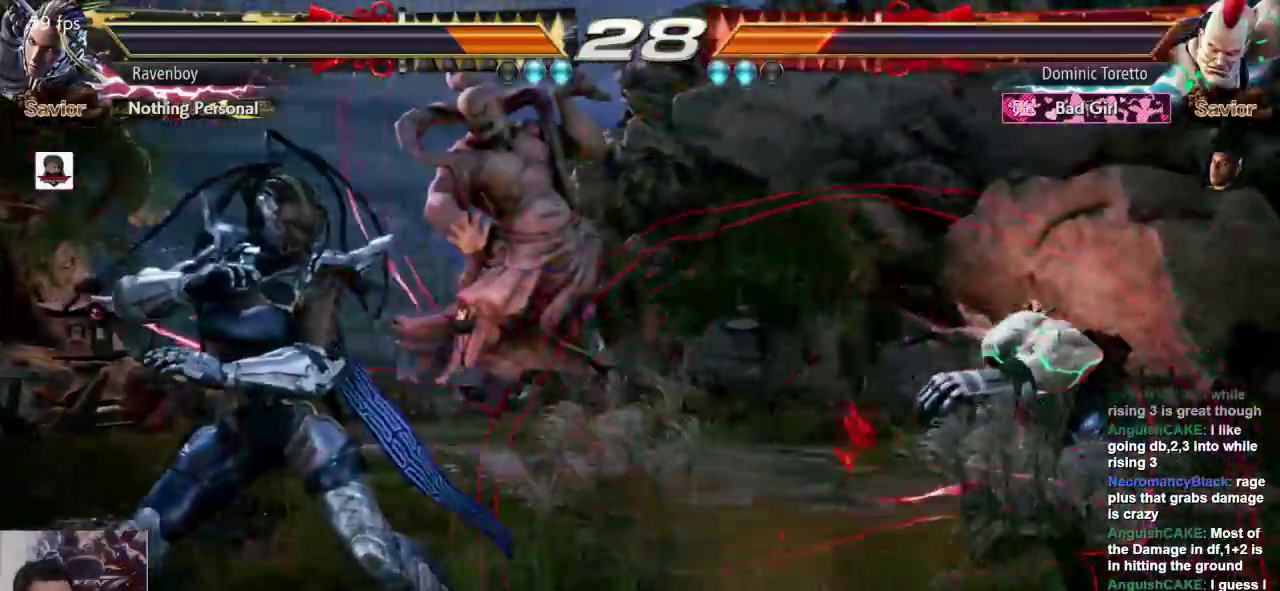
{"dt_ms": 500, "buttons": [], "left_stick": "right", "events": [[233, "left_stick", "left"], [467, "left_stick", "right"]]}
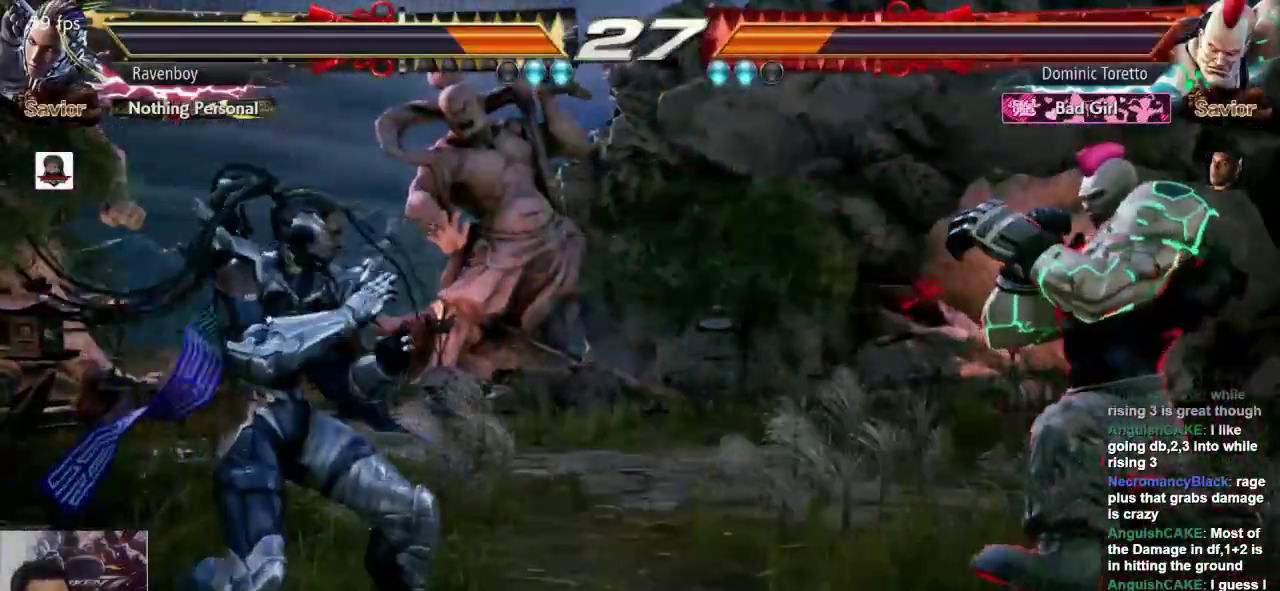
{"dt_ms": 500, "buttons": [], "left_stick": "center", "events": [[33, "left_stick", "center"], [100, "left_stick", "right"], [283, "left_stick", "left"], [383, "left_stick", "down"], [483, "left_stick", "center"]]}
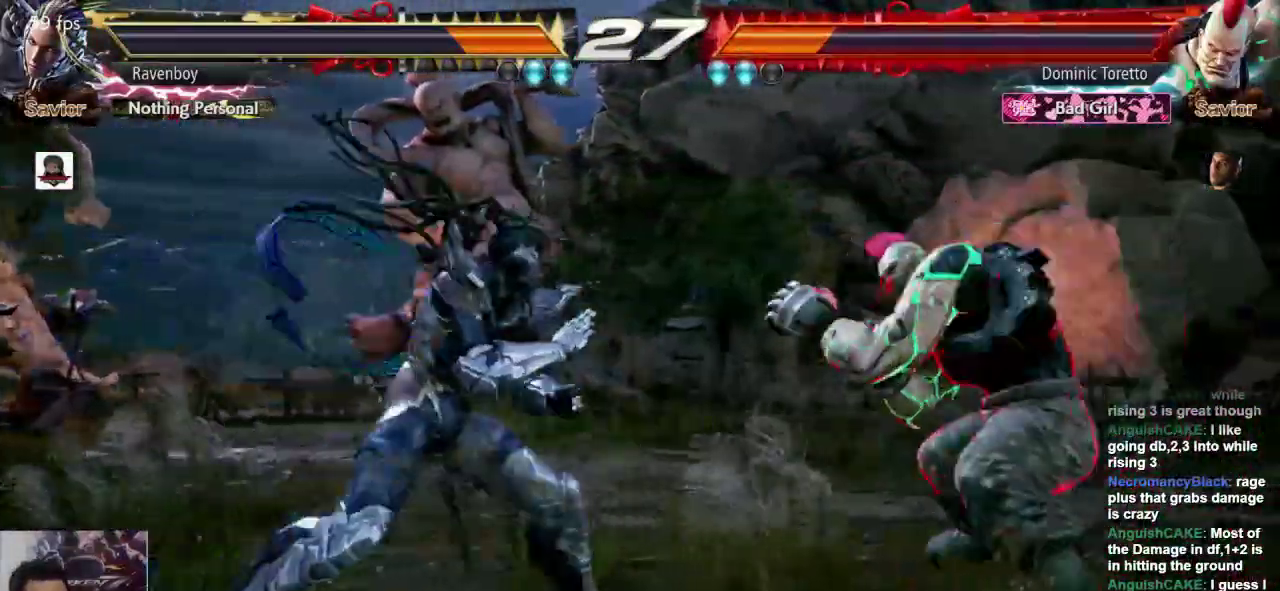
{"dt_ms": 500, "buttons": [], "left_stick": "center", "events": [[50, "SQUARE", "down"], [150, "SQUARE", "up"]]}
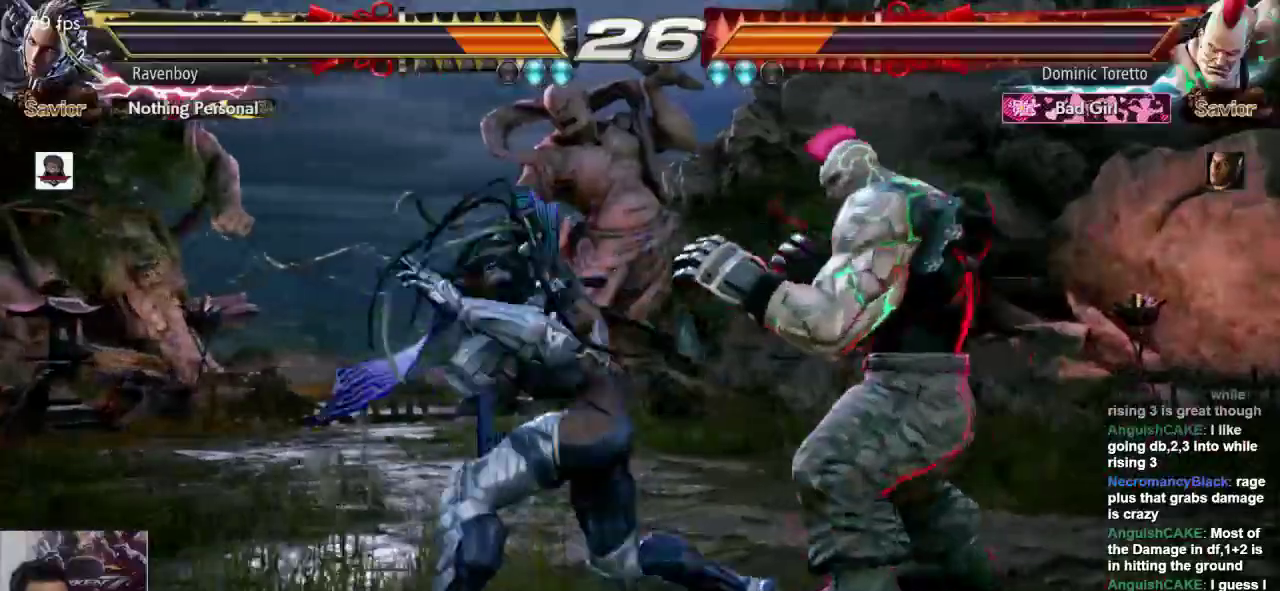
{"dt_ms": 500, "buttons": [], "left_stick": "center", "events": [[383, "left_stick", "right"], [450, "left_stick", "center"]]}
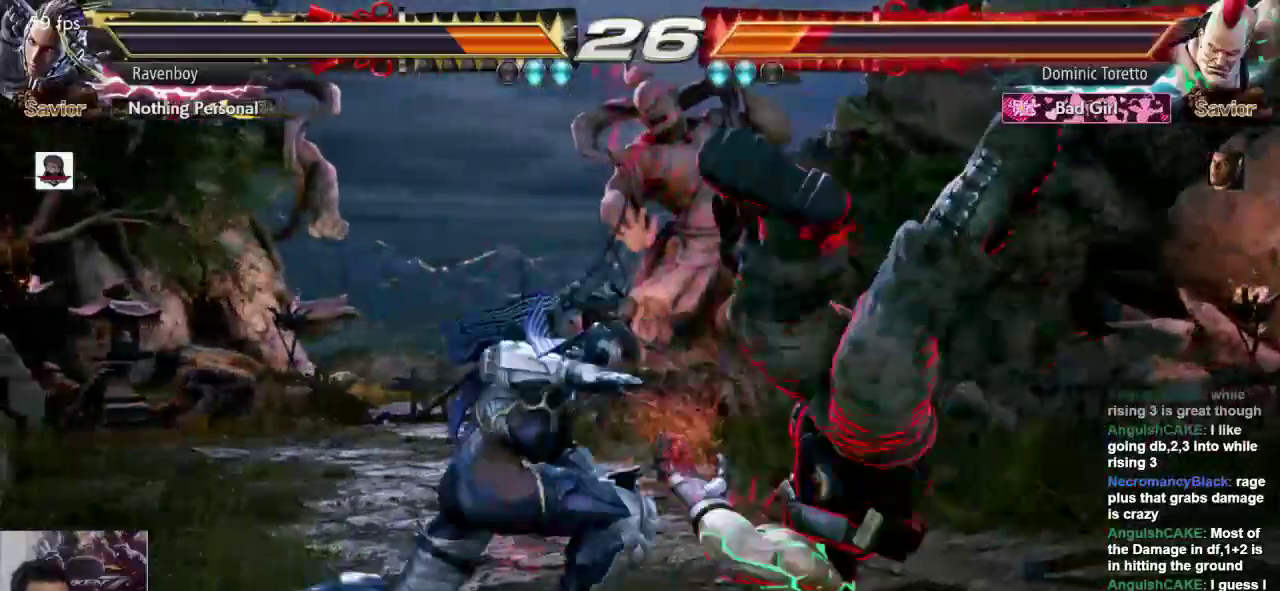
{"dt_ms": 500, "buttons": [], "left_stick": "right", "events": [[17, "left_stick", "right"], [83, "CROSS", "down"], [150, "CROSS", "up"], [150, "left_stick", "center"], [350, "left_stick", "right"]]}
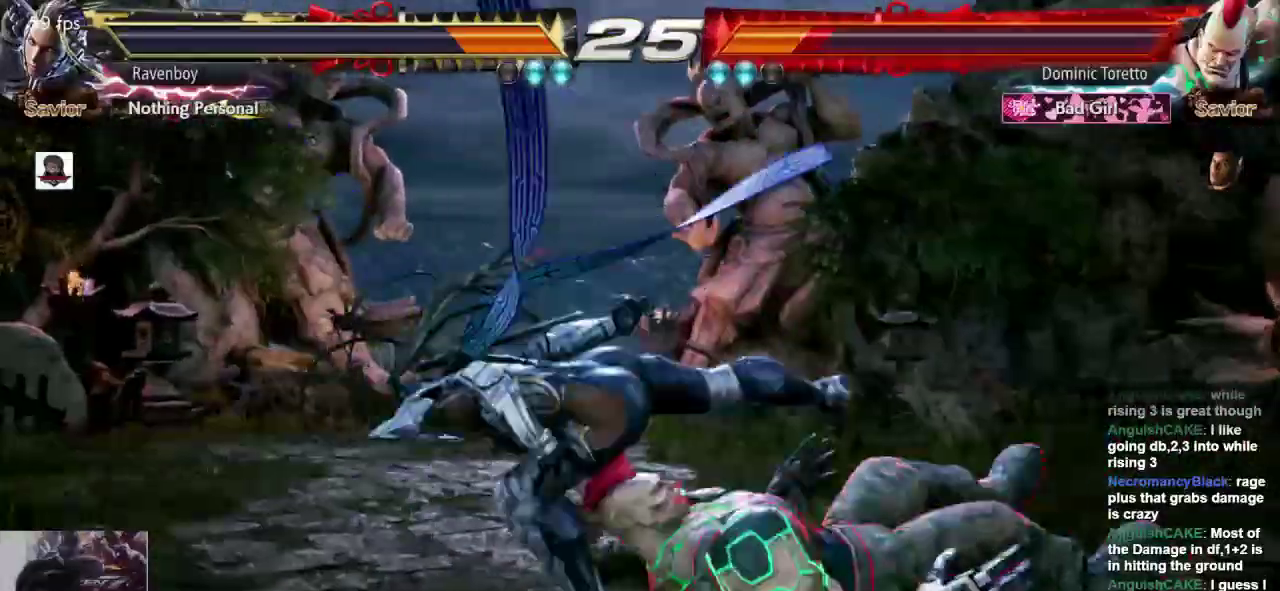
{"dt_ms": 500, "buttons": [], "left_stick": "center", "events": [[500, "left_stick", "center"]]}
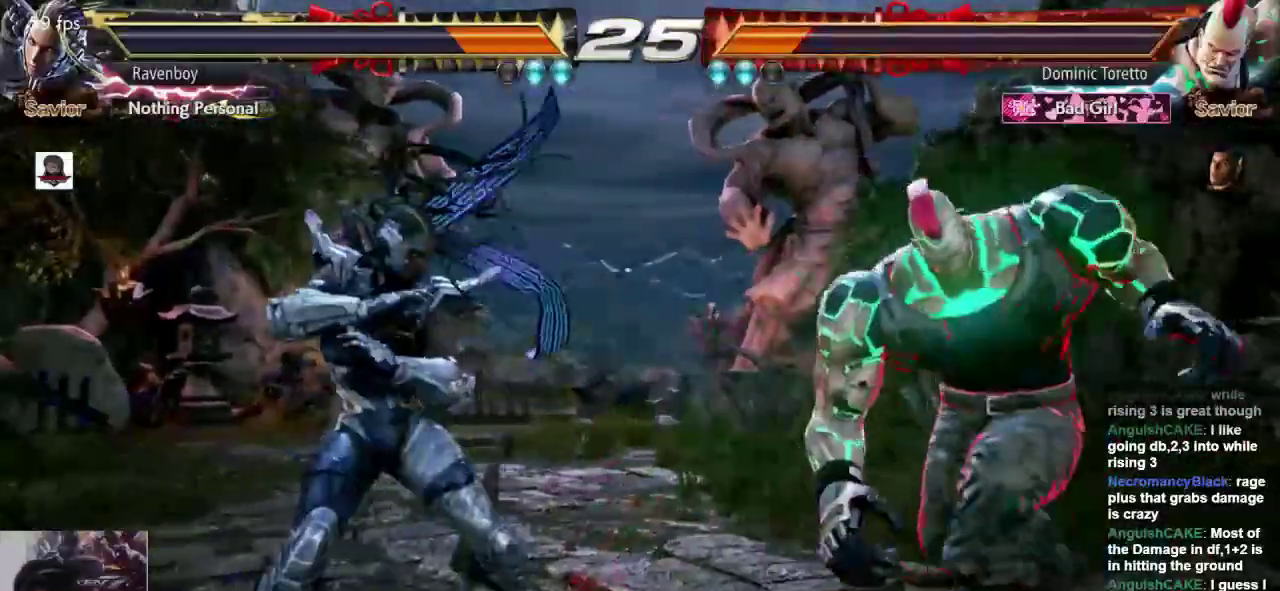
{"dt_ms": 500, "buttons": [], "left_stick": "left", "events": [[100, "left_stick", "right"], [200, "left_stick", "left"], [267, "left_stick", "center"], [333, "left_stick", "left"]]}
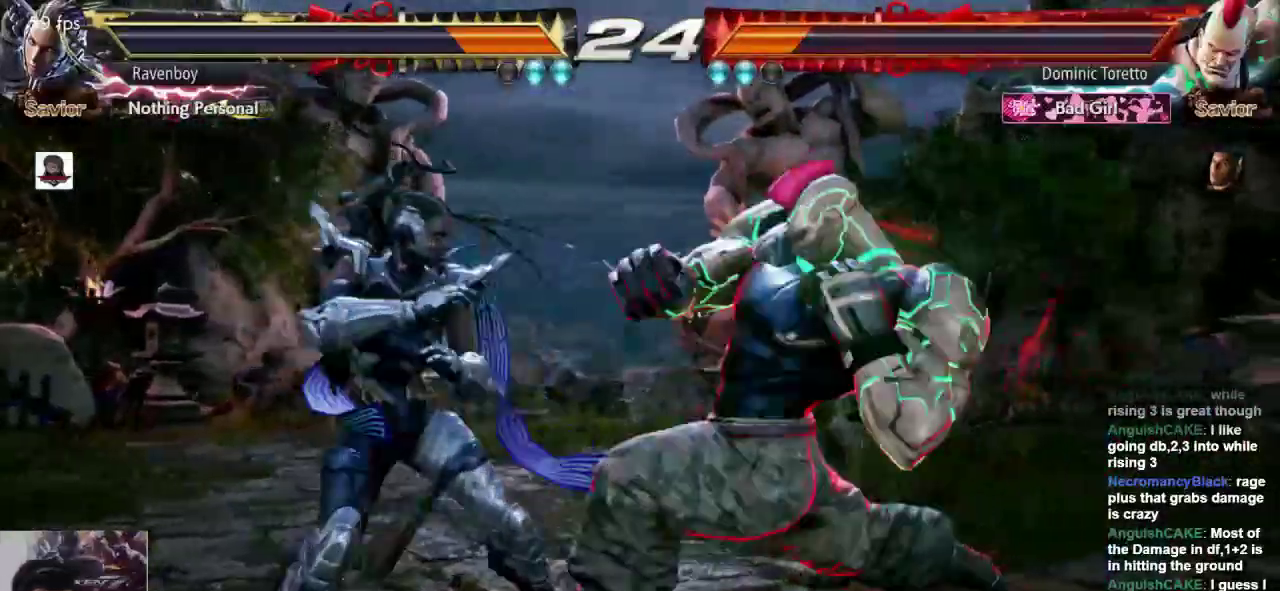
{"dt_ms": 500, "buttons": ["L1"], "left_stick": "center", "events": [[33, "left_stick", "down-left"], [433, "left_stick", "center"], [467, "L1", "down"]]}
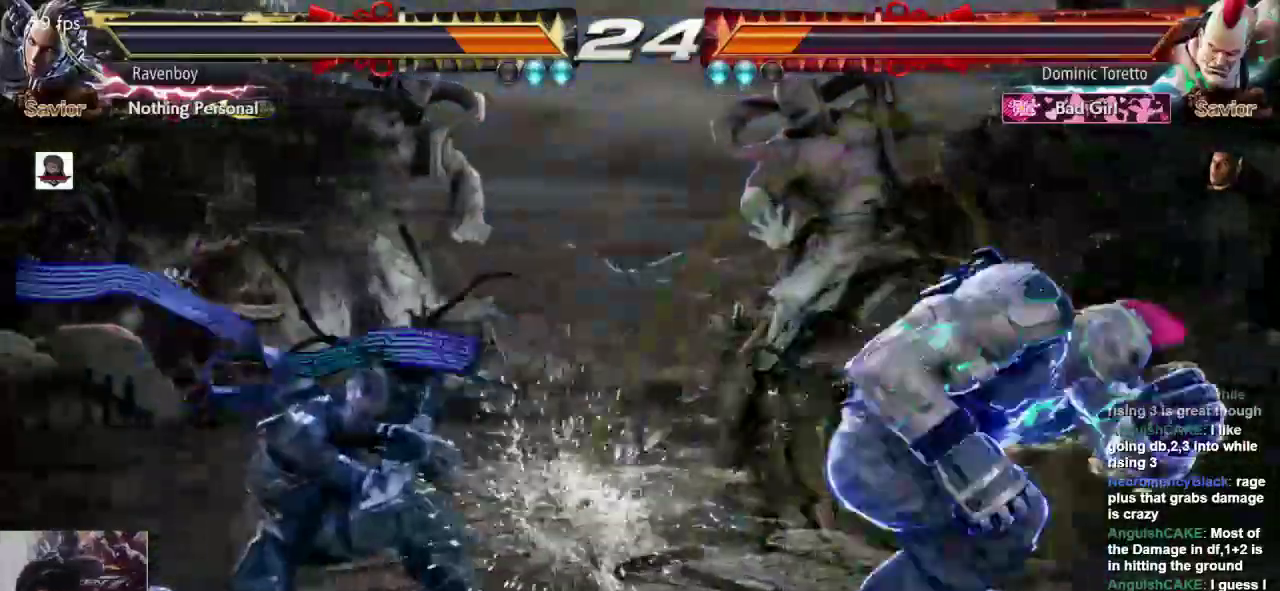
{"dt_ms": 500, "buttons": [], "left_stick": "center", "events": [[67, "L1", "up"], [117, "L1", "down"], [183, "L1", "up"]]}
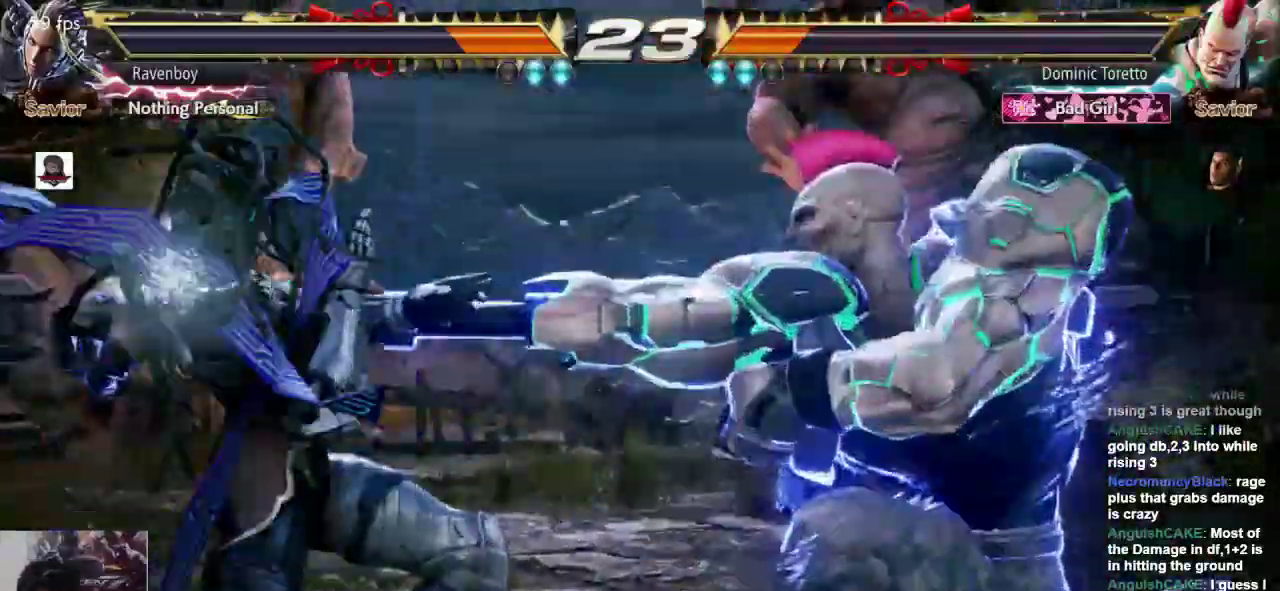
{"dt_ms": 500, "buttons": [], "left_stick": "center", "events": [[17, "left_stick", "left"], [250, "left_stick", "center"], [317, "left_stick", "right"], [383, "left_stick", "center"]]}
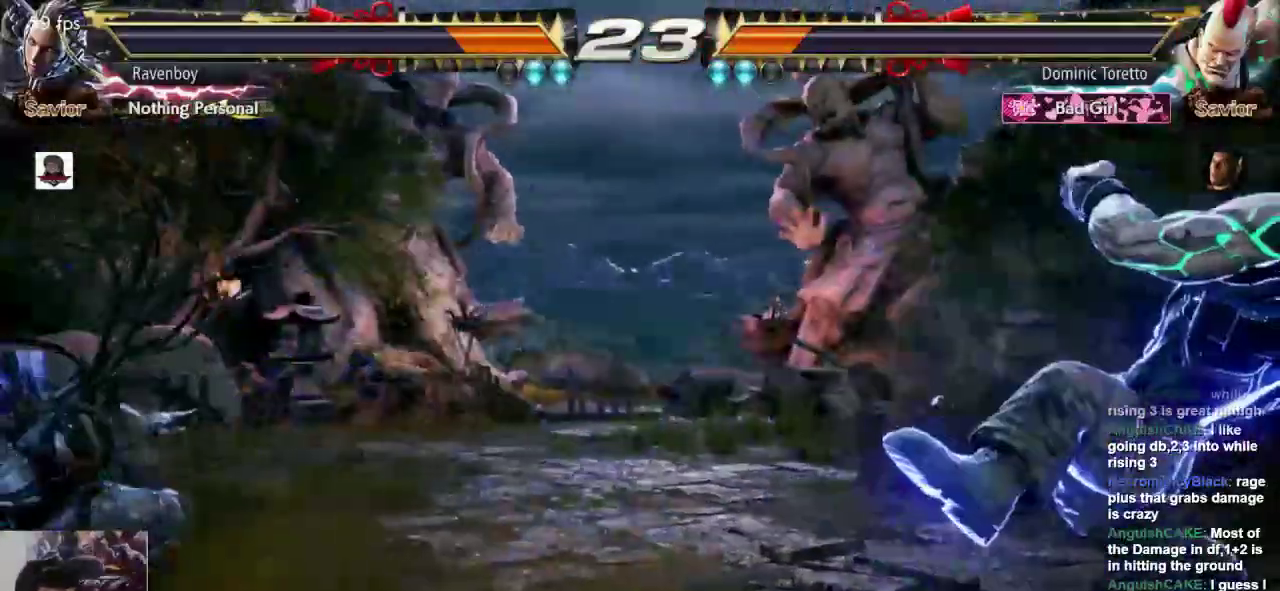
{"dt_ms": 500, "buttons": [], "left_stick": "left", "events": [[83, "left_stick", "right"], [150, "left_stick", "center"], [217, "left_stick", "right"], [317, "left_stick", "left"]]}
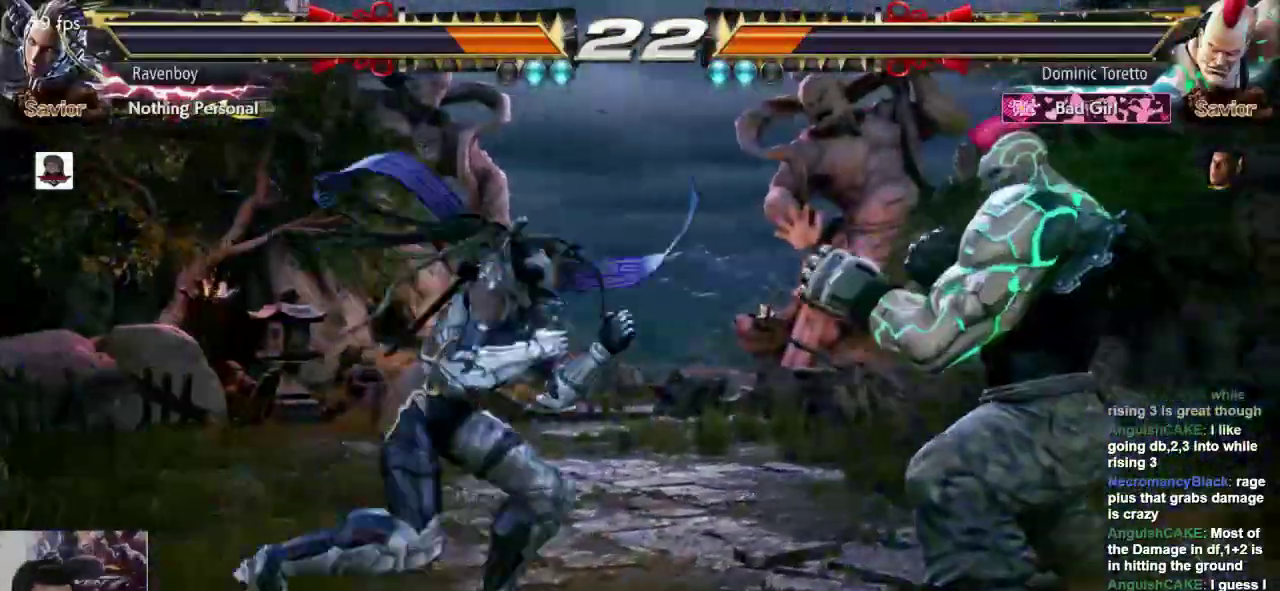
{"dt_ms": 500, "buttons": [], "left_stick": "right", "events": [[117, "L2", "down"], [117, "left_stick", "center"], [183, "CROSS", "down"], [250, "CROSS", "up"], [250, "L2", "up"], [433, "left_stick", "right"]]}
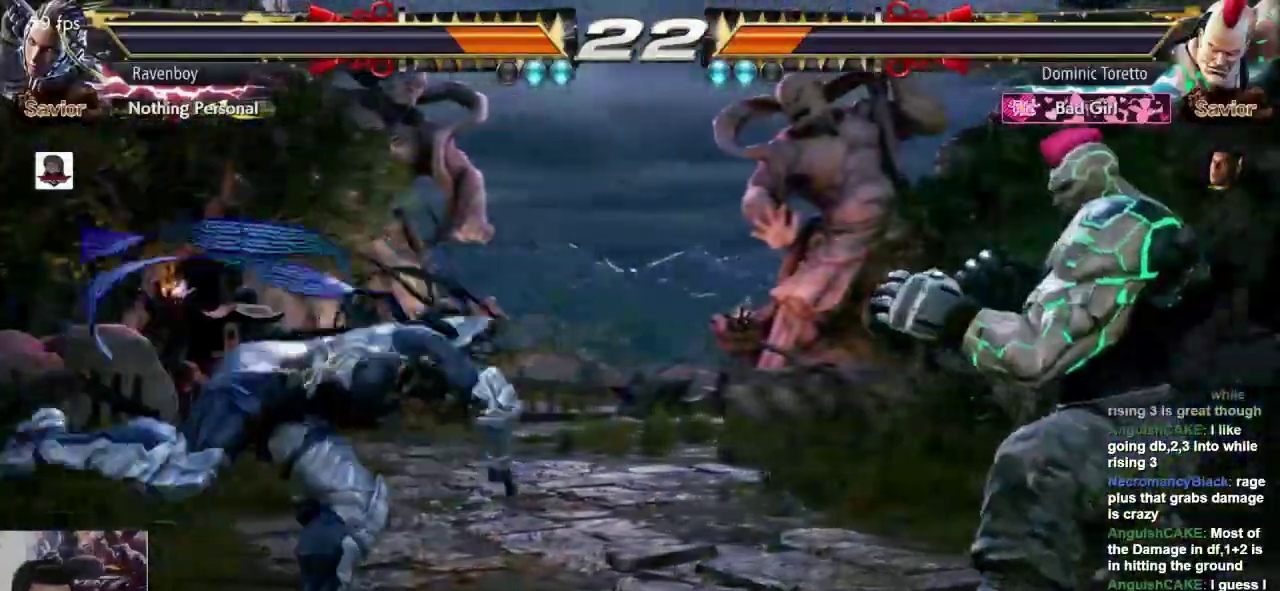
{"dt_ms": 500, "buttons": [], "left_stick": "center", "events": [[400, "left_stick", "center"]]}